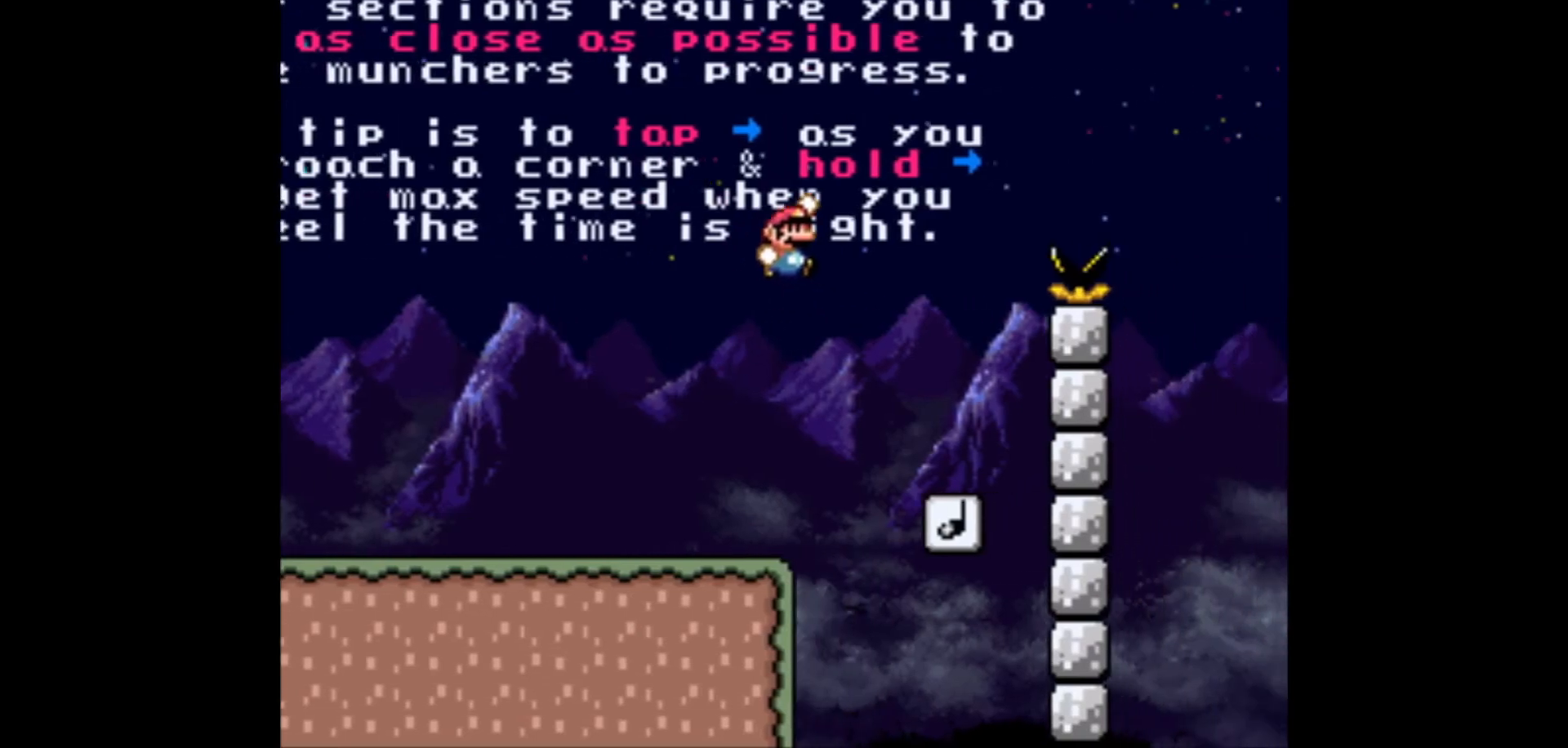
Gameplay with a controller (Nintendo layout); each line is a JSON object with the inputs held at the frame after it. "events" lists button and stick changes between this image and that frame as [ms after this image, input, new state], when the widget could be followed in between. Not read: L3 R3.
{"buttons": ["B", "Y"], "events": [[167, "DPAD_RIGHT", "up"], [183, "DPAD_LEFT", "down"], [183, "DPAD_UP", "down"], [200, "DPAD_UP", "up"], [300, "DPAD_LEFT", "up"], [317, "DPAD_RIGHT", "down"], [400, "DPAD_RIGHT", "up"]]}
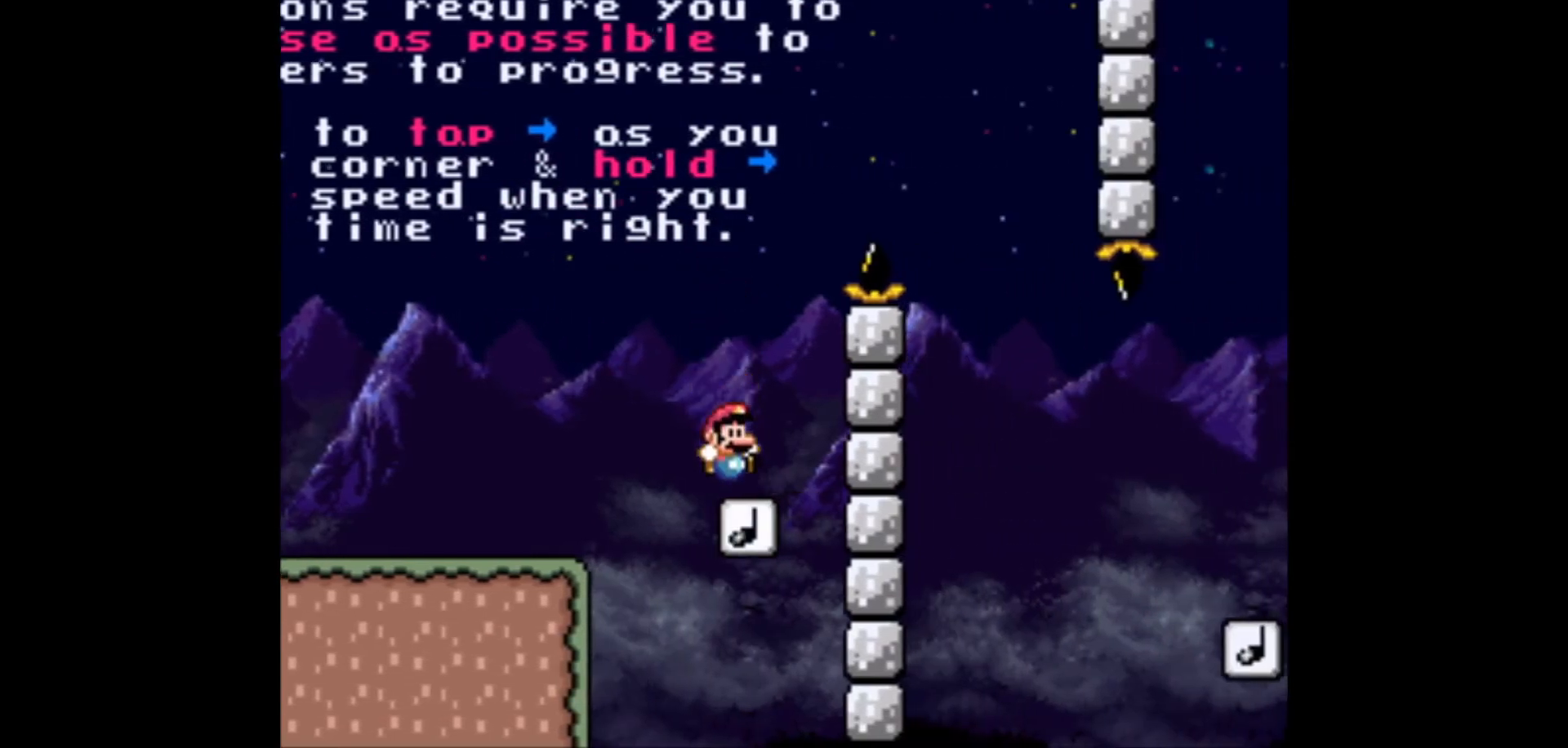
{"buttons": ["B", "Y", "DPAD_RIGHT"], "events": [[117, "DPAD_RIGHT", "down"]]}
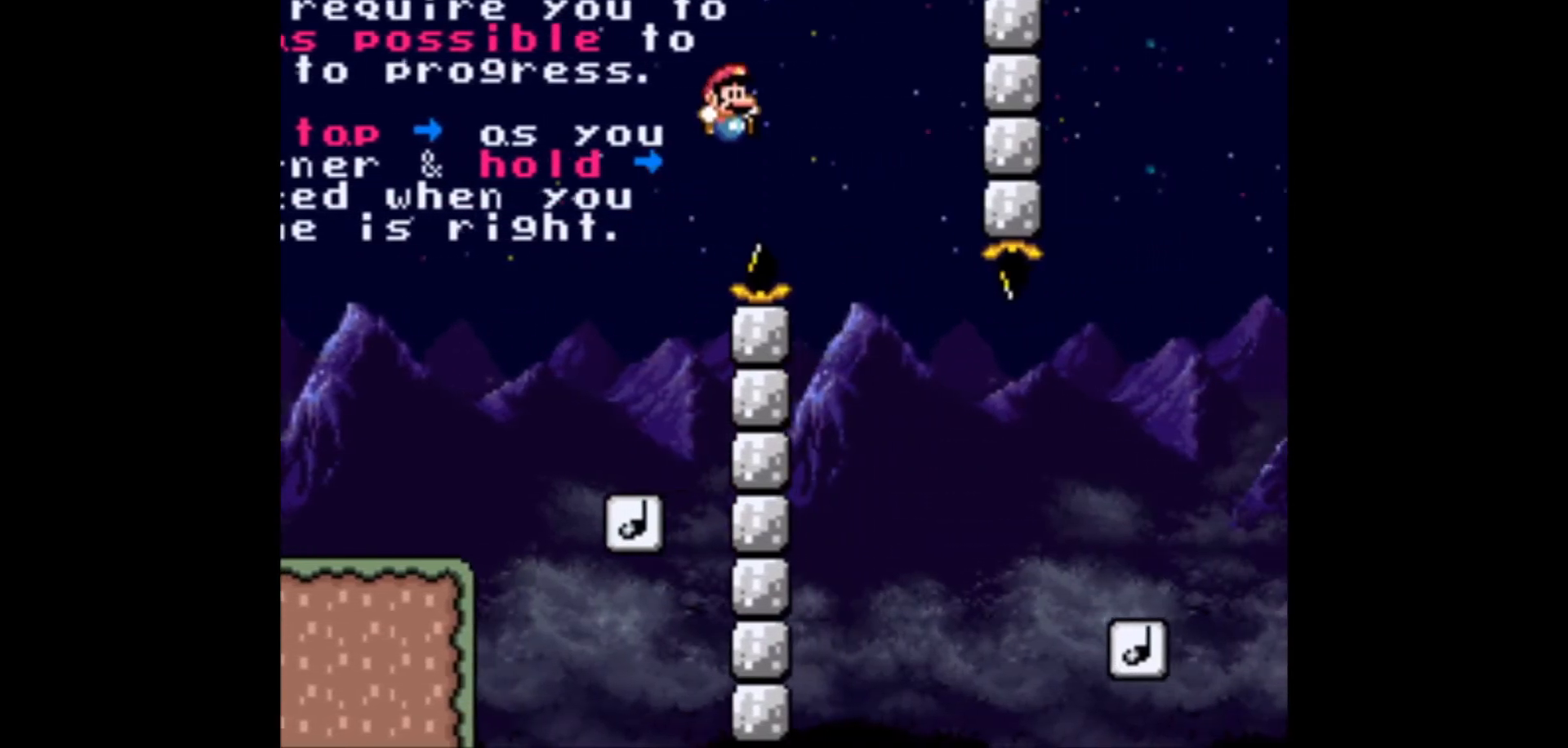
{"buttons": ["B", "Y", "DPAD_RIGHT"], "events": [[17, "DPAD_RIGHT", "up"], [50, "DPAD_LEFT", "down"], [133, "DPAD_LEFT", "up"], [150, "DPAD_RIGHT", "down"]]}
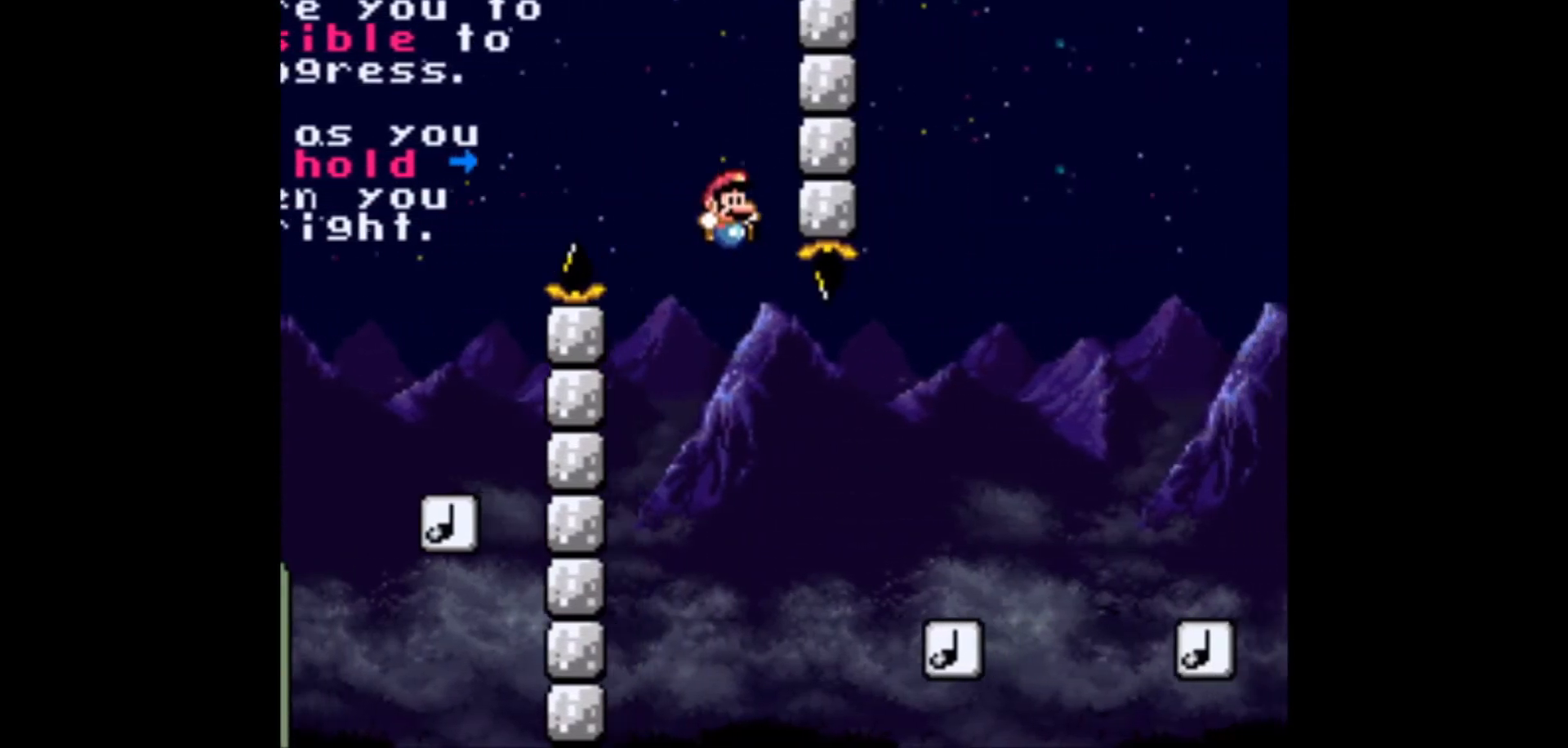
{"buttons": ["Y", "L1", "R1"], "events": [[133, "DPAD_RIGHT", "up"], [317, "B", "up"], [350, "L1", "down"], [367, "R1", "down"]]}